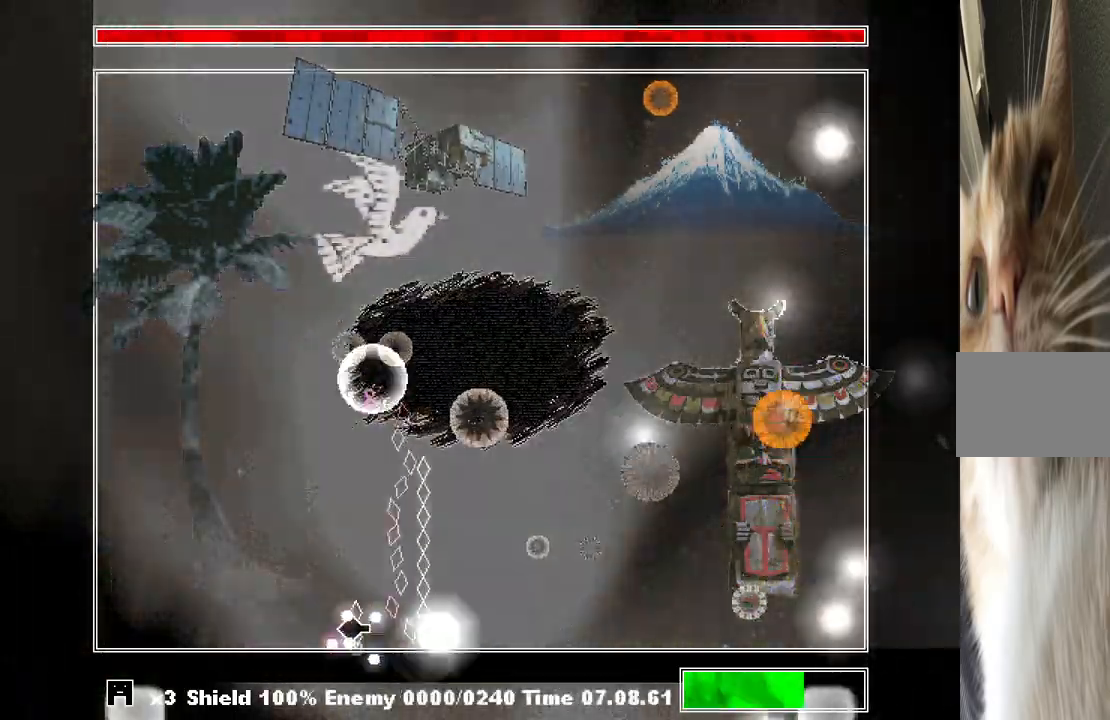
Gameplay with keyboard; each line is a JSON object with the keys held at the frame after it. "events" lists presses ("down") and releases ("up") of "a", "c", "ctrl", "d", "down", "f", "left", "right", "s", "shift", "up", "v", "x" and "z" between this image and that frame as [ms after this image, input, new state], when the widget could be followed in between. No other keys are recorded. Mouse input is not recorded.
{"keys": ["shift"], "events": [[67, "z", "up"], [100, "left", "up"], [133, "z", "down"], [233, "z", "up"], [300, "left", "down"], [333, "z", "down"], [433, "z", "up"], [467, "left", "up"]]}
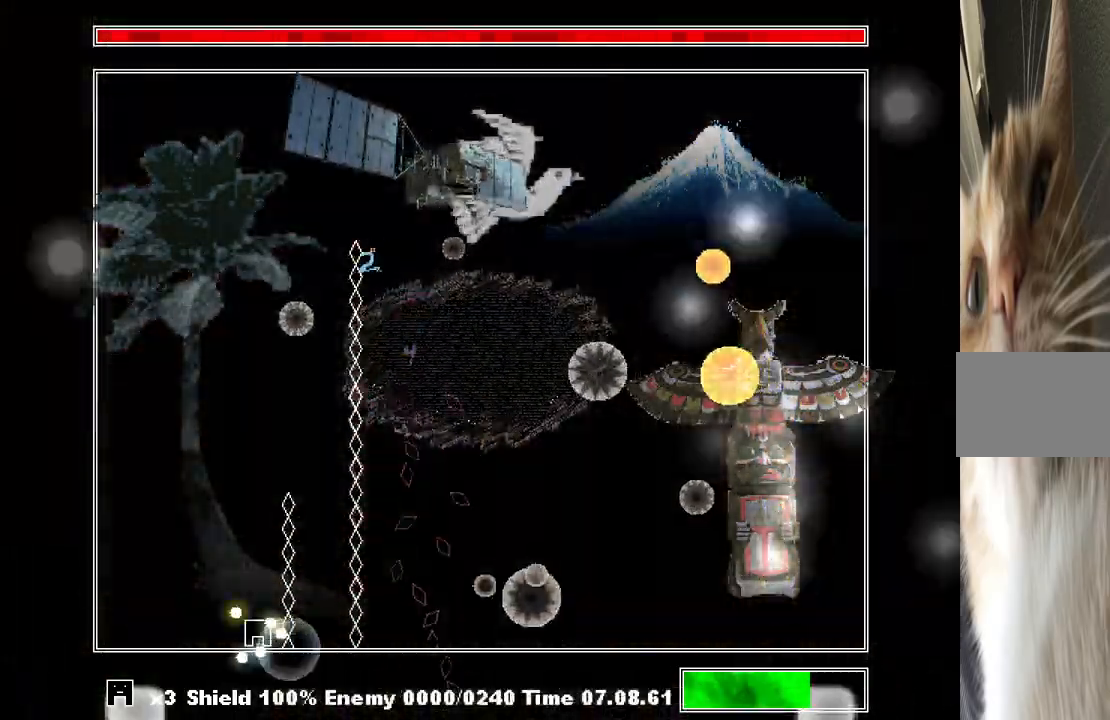
{"keys": ["shift", "z"], "events": [[67, "z", "down"], [100, "z", "up"], [200, "z", "down"], [267, "right", "down"], [333, "z", "up"], [433, "right", "up"], [433, "z", "down"]]}
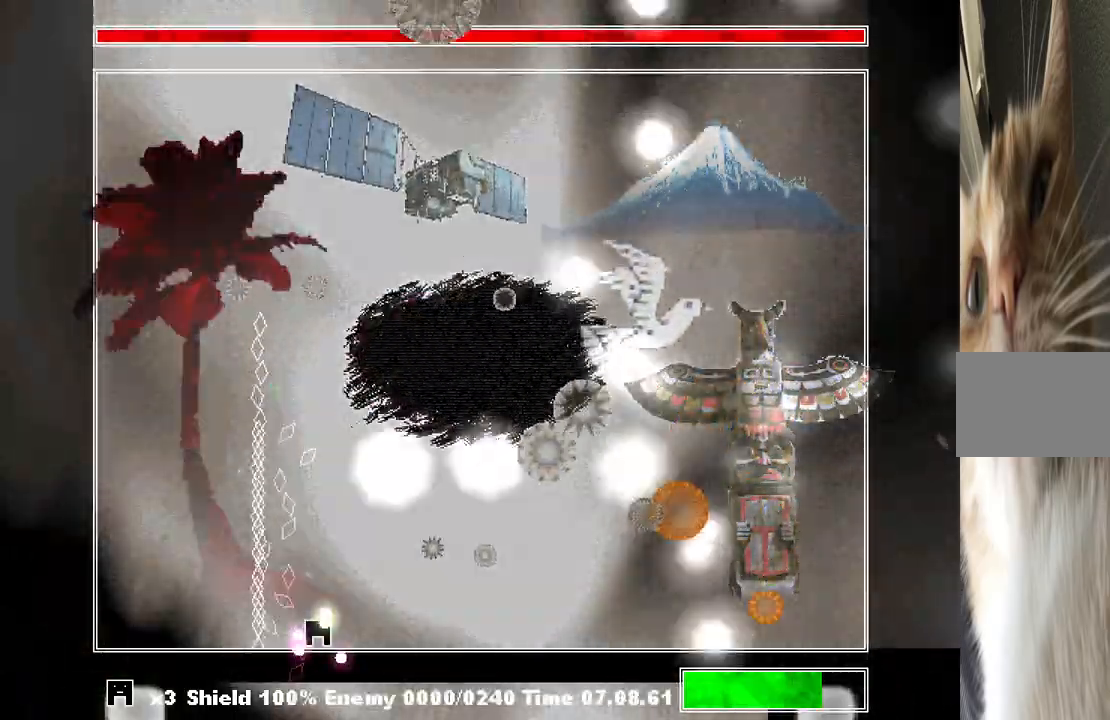
{"keys": ["shift"], "events": [[33, "right", "down"], [33, "z", "up"], [233, "right", "up"], [233, "z", "down"], [333, "z", "up"], [367, "left", "down"], [400, "z", "down"], [467, "left", "up"], [500, "z", "up"]]}
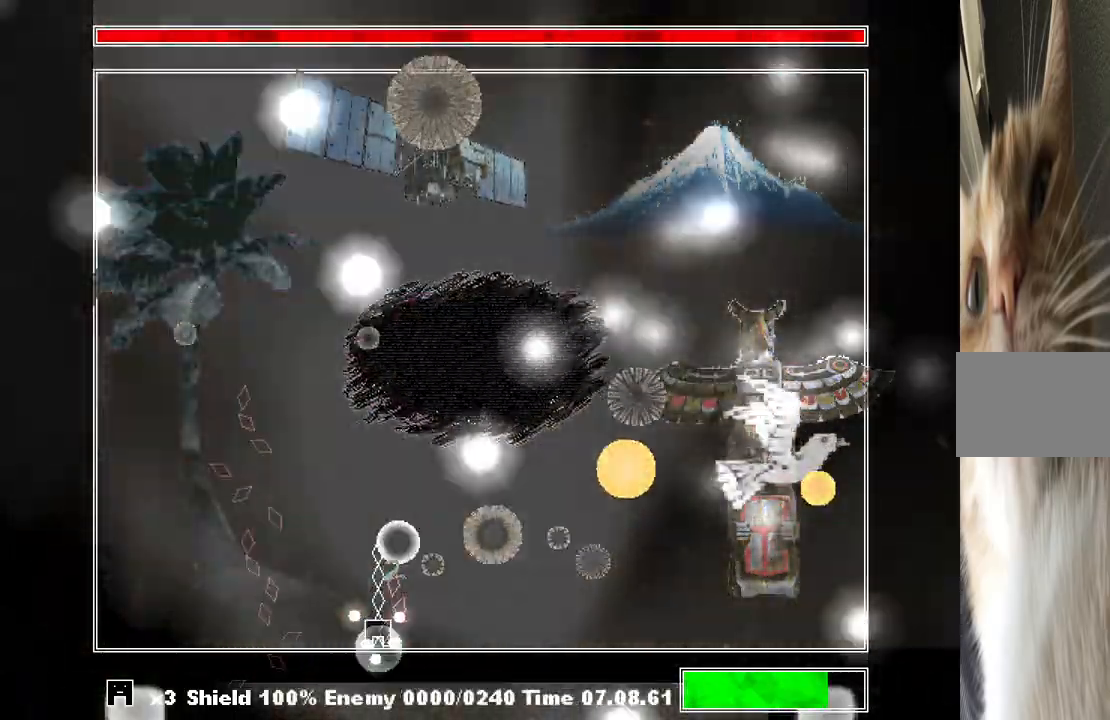
{"keys": ["shift", "z"], "events": [[67, "z", "down"], [133, "left", "down"], [133, "z", "up"], [233, "left", "up"], [233, "z", "down"], [333, "z", "up"], [433, "z", "down"]]}
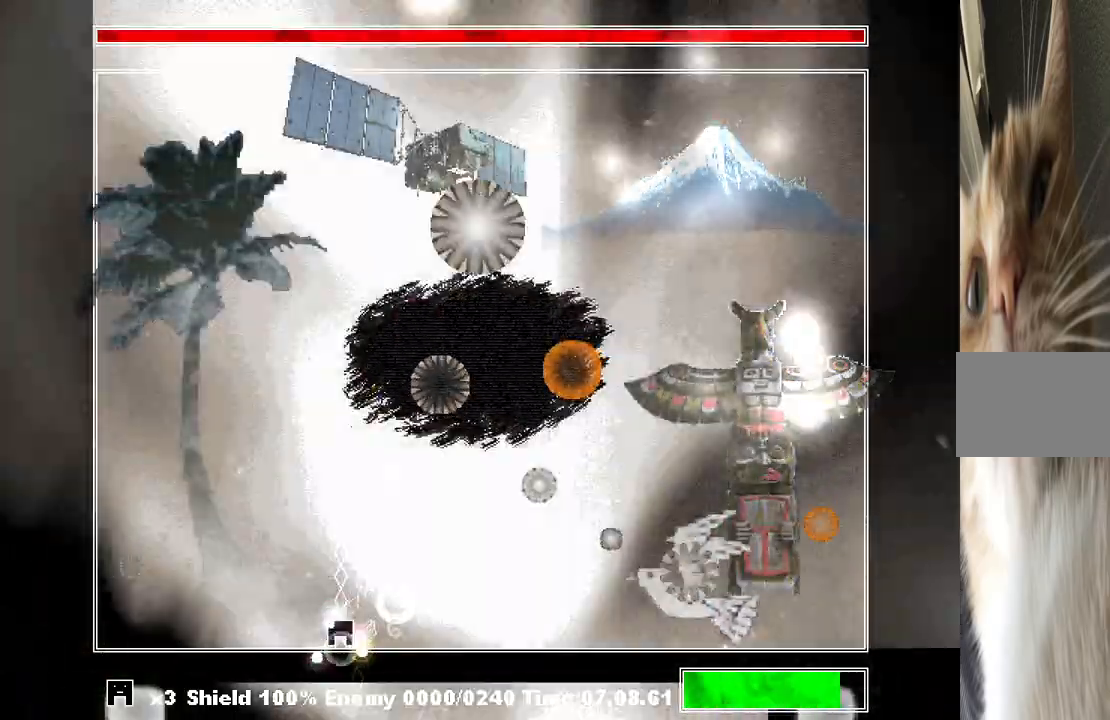
{"keys": ["shift", "z"], "events": [[33, "z", "up"], [100, "right", "down"], [267, "right", "up"], [300, "z", "down"], [400, "left", "down"], [400, "z", "up"], [433, "z", "down"], [500, "left", "up"]]}
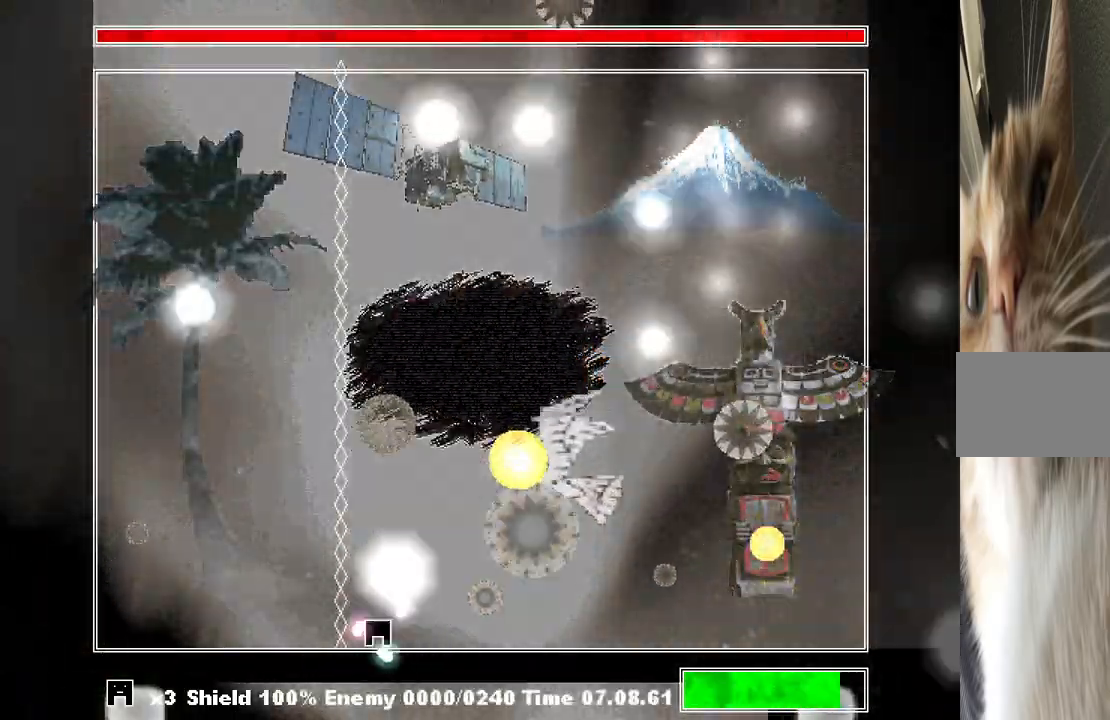
{"keys": ["right", "shift", "z"], "events": [[33, "left", "down"], [33, "z", "up"], [133, "z", "down"], [167, "z", "up"], [267, "z", "down"], [333, "left", "up"], [367, "z", "up"], [400, "right", "down"], [467, "z", "down"]]}
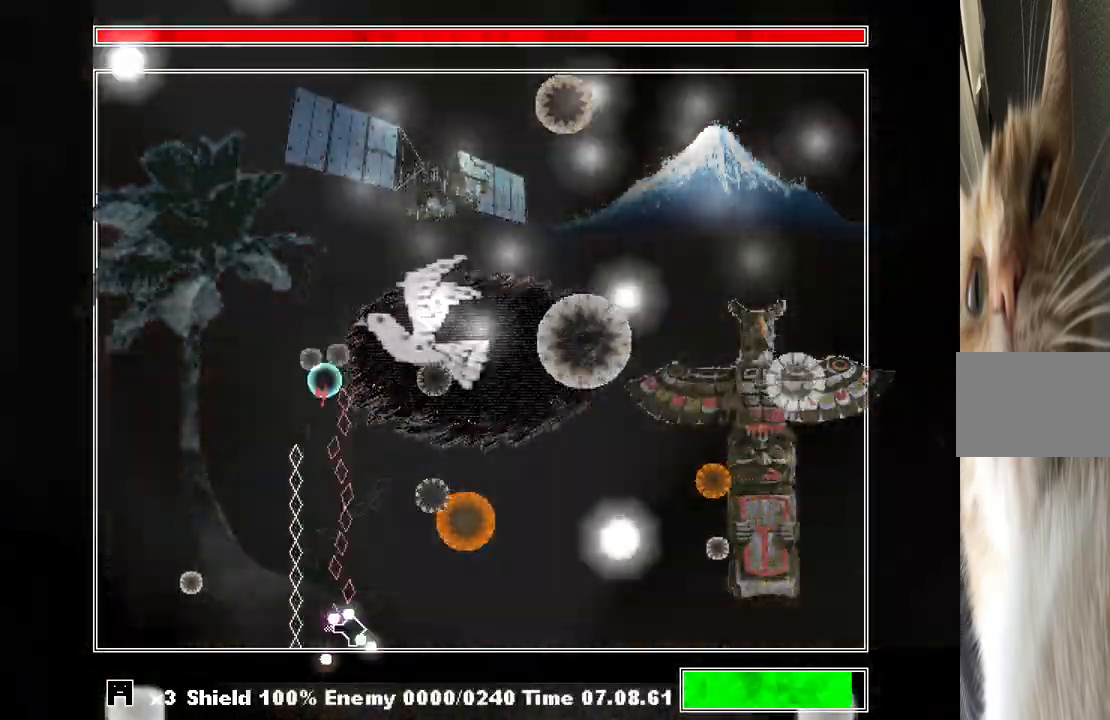
{"keys": ["left", "shift", "z"], "events": [[67, "right", "up"], [67, "z", "up"], [133, "right", "down"], [300, "right", "up"], [300, "z", "down"], [367, "z", "up"], [467, "left", "down"], [467, "z", "down"]]}
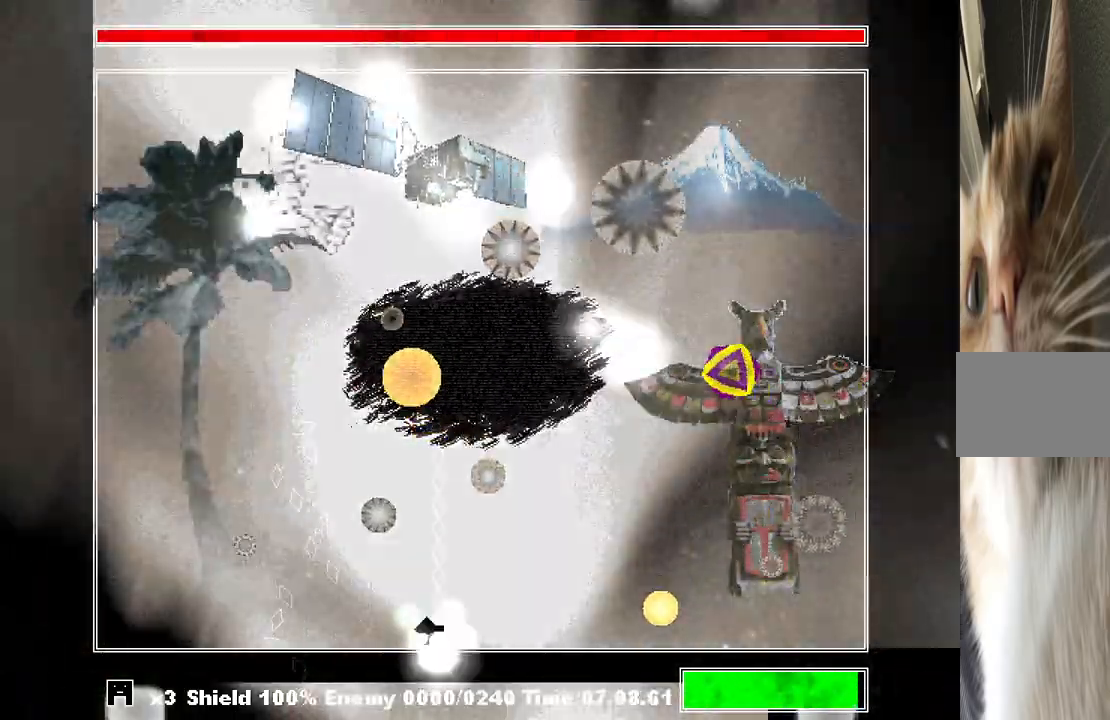
{"keys": ["shift", "z"], "events": [[33, "z", "up"], [100, "z", "down"], [167, "left", "up"], [200, "z", "up"], [267, "right", "down"], [300, "z", "down"], [400, "z", "up"], [433, "right", "up"], [500, "z", "down"]]}
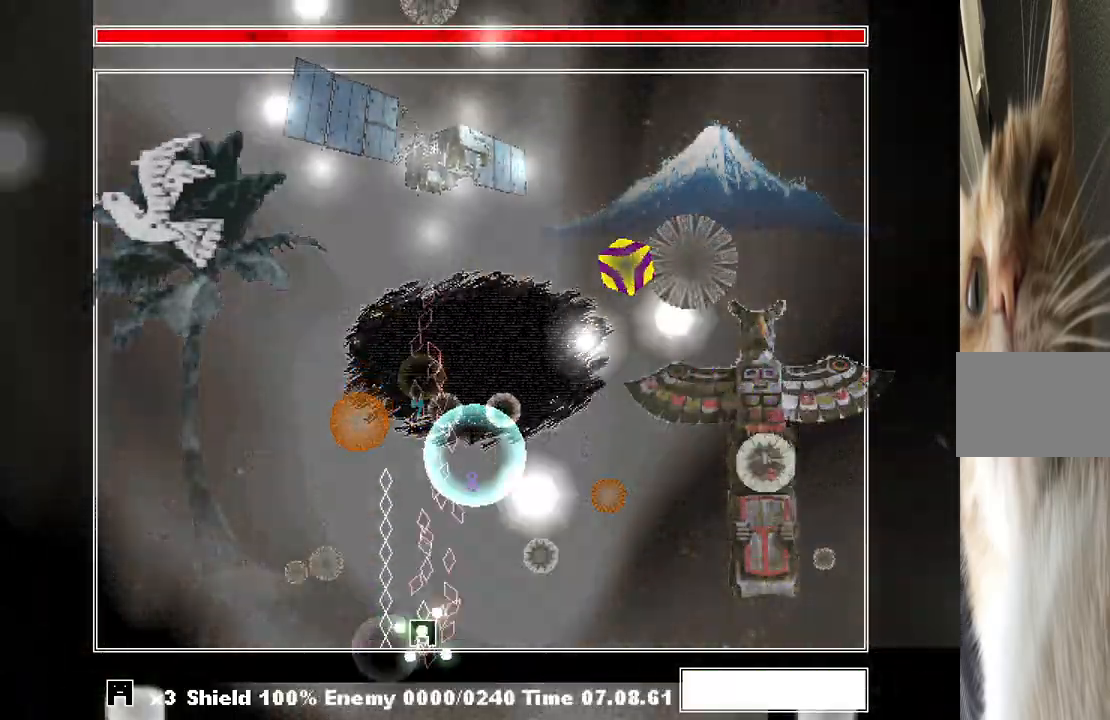
{"keys": ["shift"], "events": [[33, "left", "down"], [67, "z", "up"], [167, "left", "up"], [233, "z", "down"], [267, "right", "down"], [300, "z", "up"], [400, "z", "down"], [500, "right", "up"], [500, "z", "up"]]}
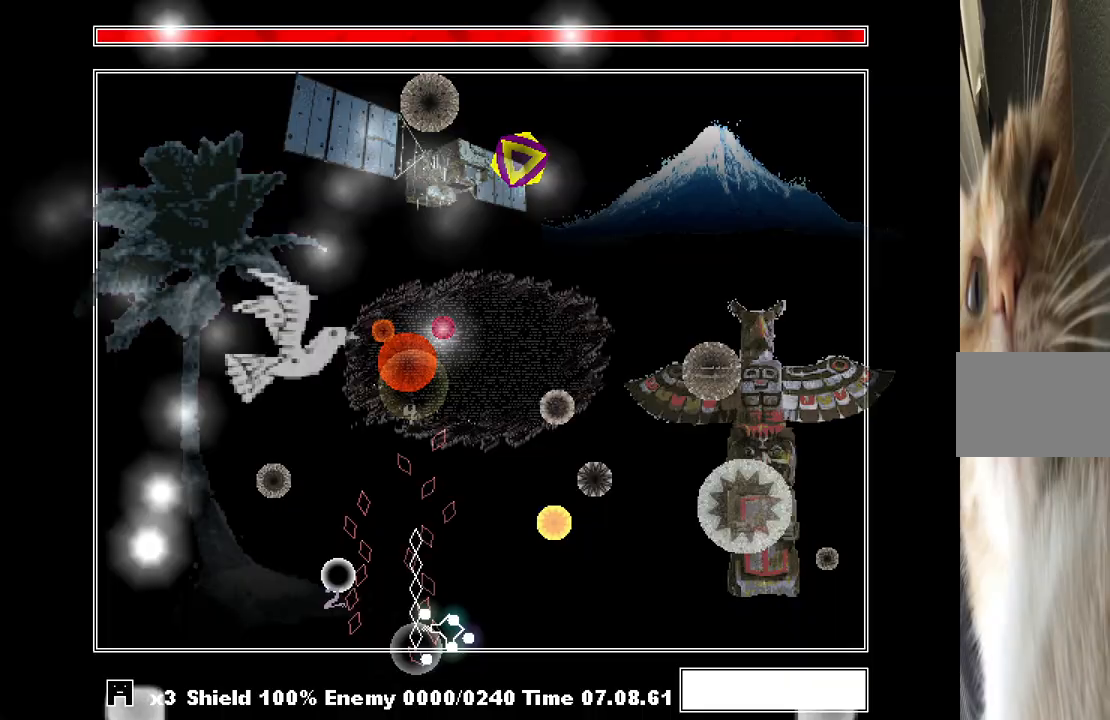
{"keys": ["shift", "z"], "events": [[100, "z", "down"], [133, "z", "up"], [200, "left", "down"], [267, "z", "down"], [367, "z", "up"], [433, "z", "down"], [467, "left", "up"]]}
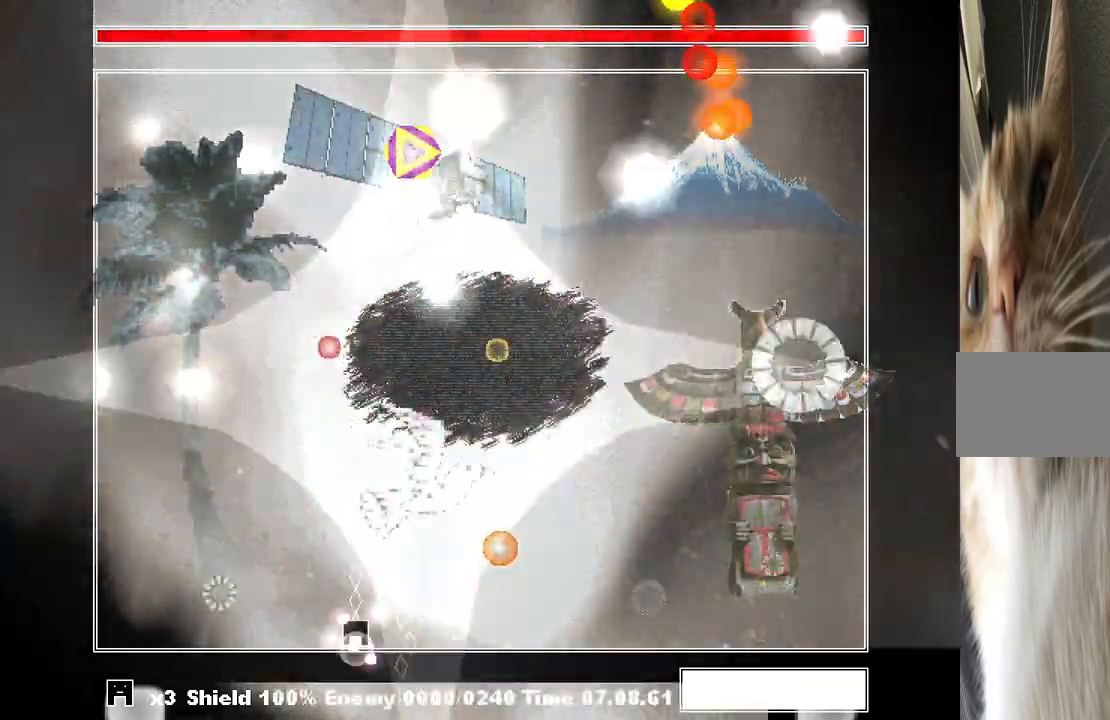
{"keys": ["shift"], "events": [[67, "z", "up"], [200, "z", "down"], [300, "z", "up"], [333, "right", "down"], [400, "z", "down"], [433, "right", "up"], [433, "z", "up"]]}
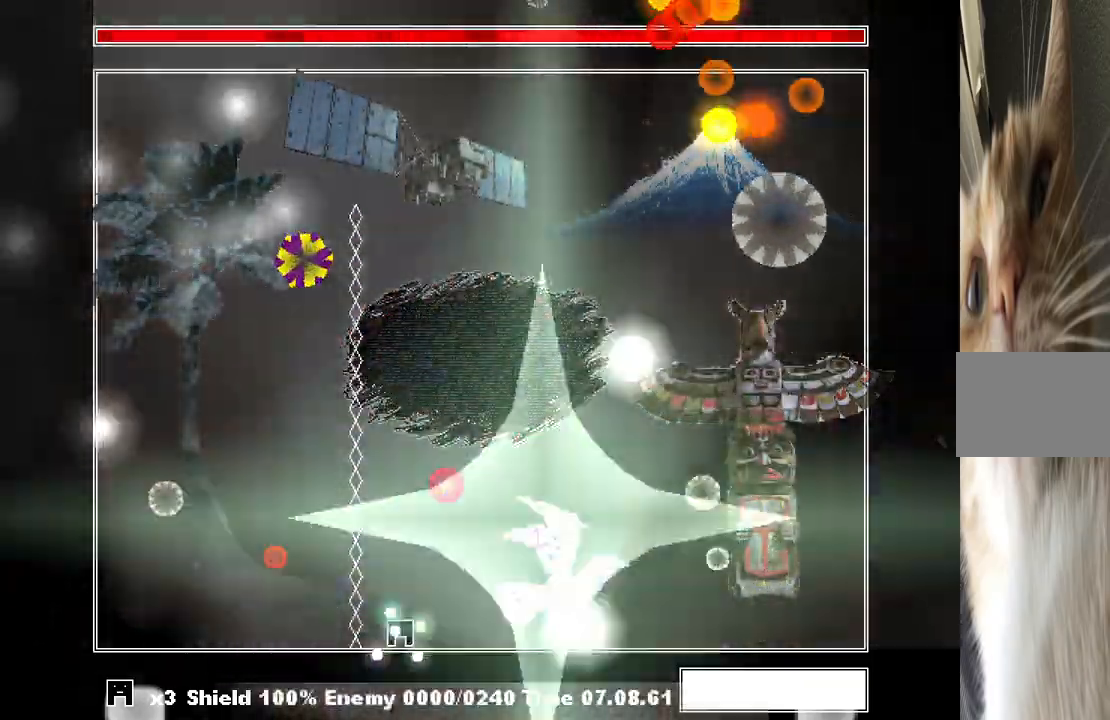
{"keys": ["shift"], "events": [[33, "right", "down"], [67, "z", "down"], [133, "right", "up"], [167, "z", "up"], [267, "z", "down"], [367, "z", "up"], [400, "z", "down"], [500, "z", "up"]]}
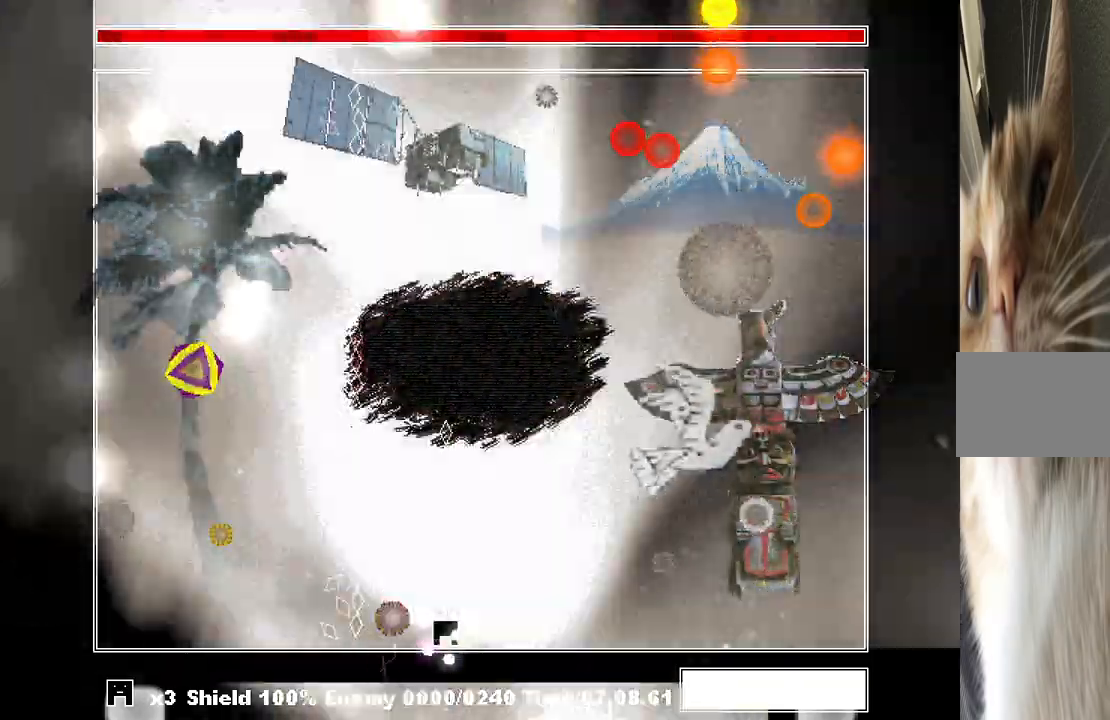
{"keys": ["left", "shift"], "events": [[33, "right", "down"], [100, "z", "down"], [133, "right", "up"], [233, "z", "up"], [433, "c", "down"], [467, "c", "up"], [500, "left", "down"]]}
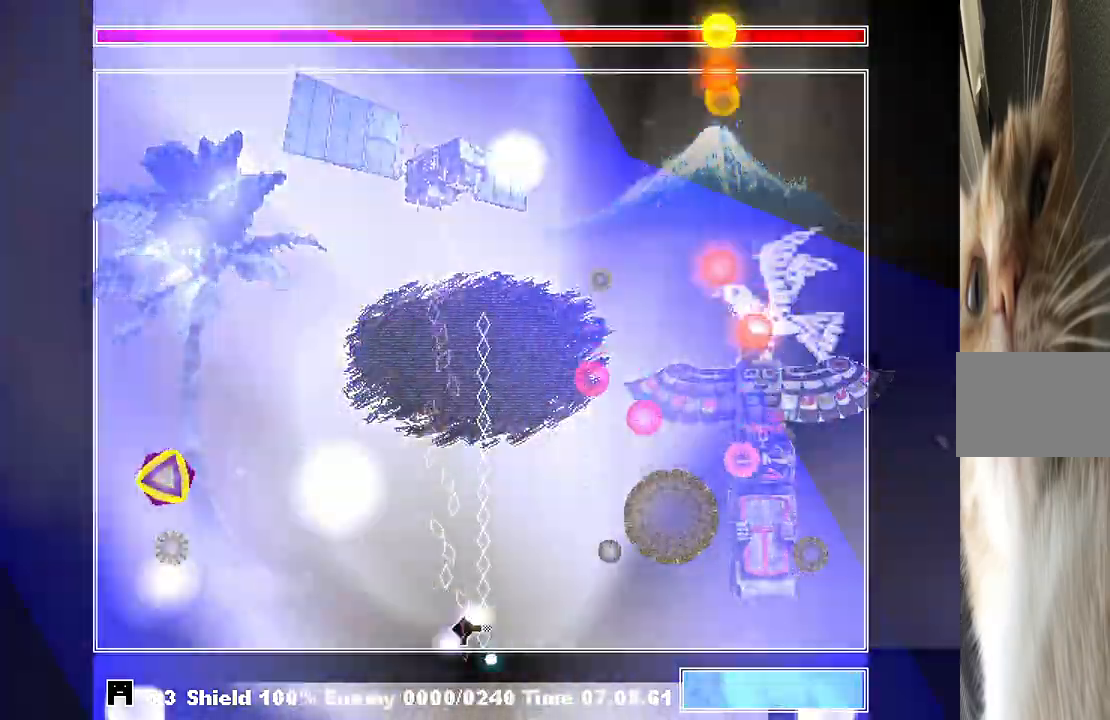
{"keys": ["shift", "z"], "events": [[100, "z", "down"], [200, "z", "up"], [300, "z", "down"], [333, "left", "up"], [333, "z", "up"], [433, "z", "down"]]}
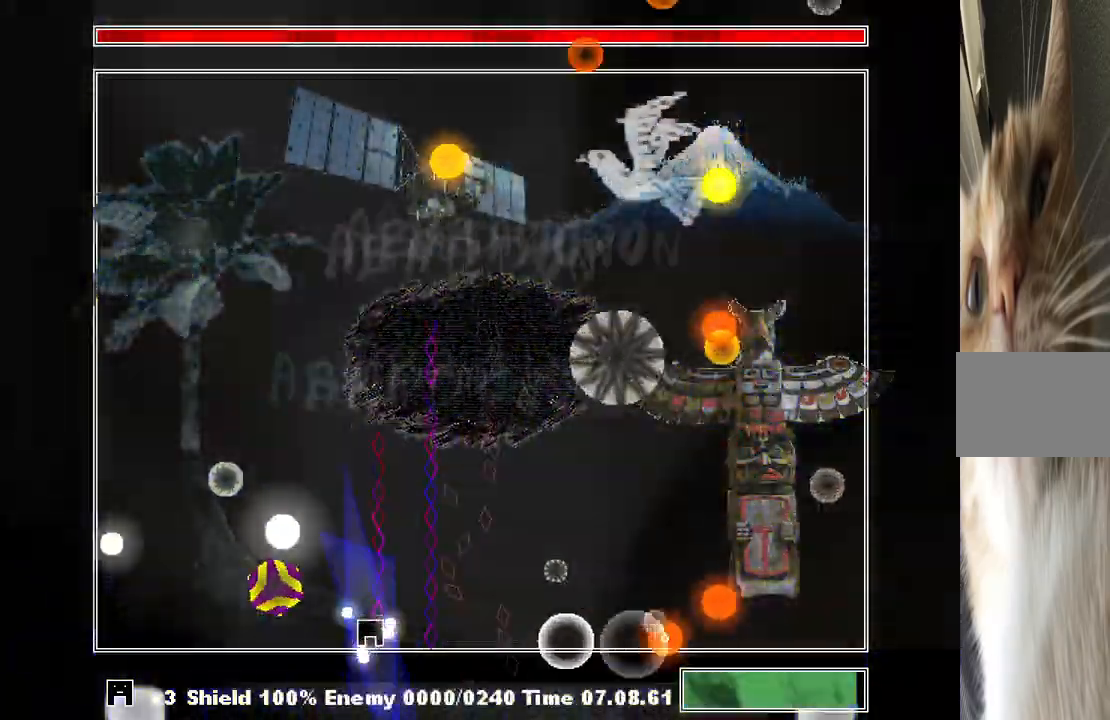
{"keys": ["right", "shift", "z"], "events": [[33, "right", "down"], [33, "z", "up"], [133, "right", "up"], [133, "z", "down"], [200, "right", "down"], [200, "z", "up"], [300, "right", "up"], [300, "z", "down"], [367, "right", "down"], [400, "z", "up"], [433, "z", "down"]]}
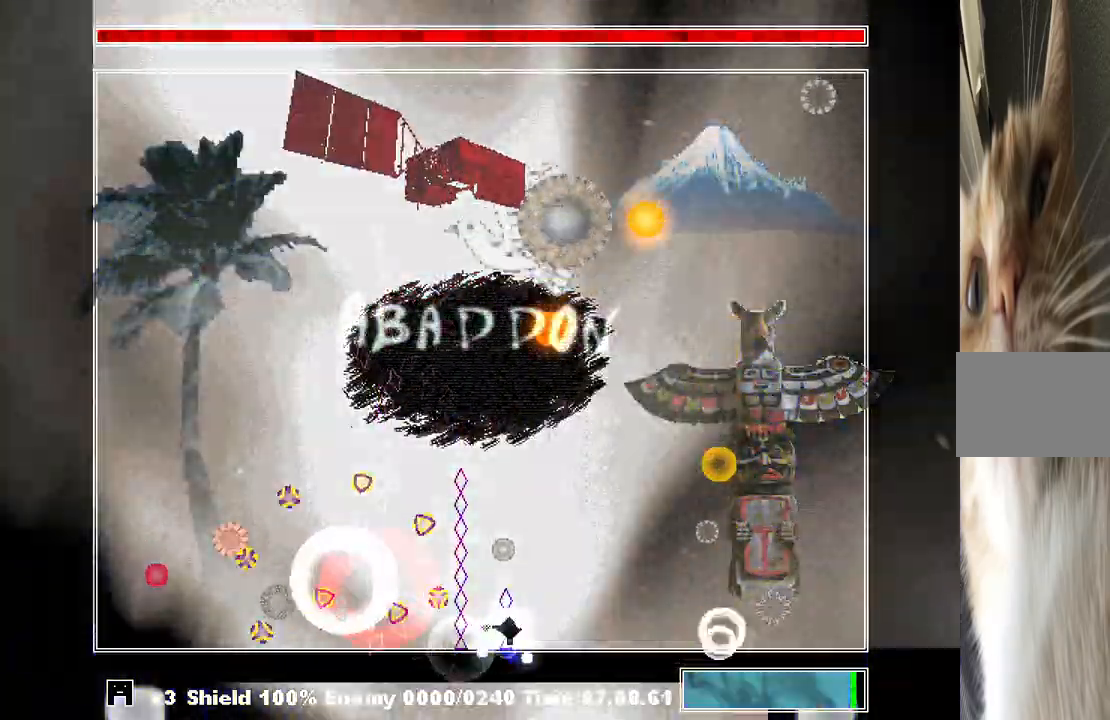
{"keys": ["shift", "z"], "events": [[33, "z", "up"], [133, "right", "up"], [133, "z", "down"], [233, "z", "up"], [267, "right", "down"], [267, "z", "down"], [367, "z", "up"], [467, "z", "down"], [500, "right", "up"]]}
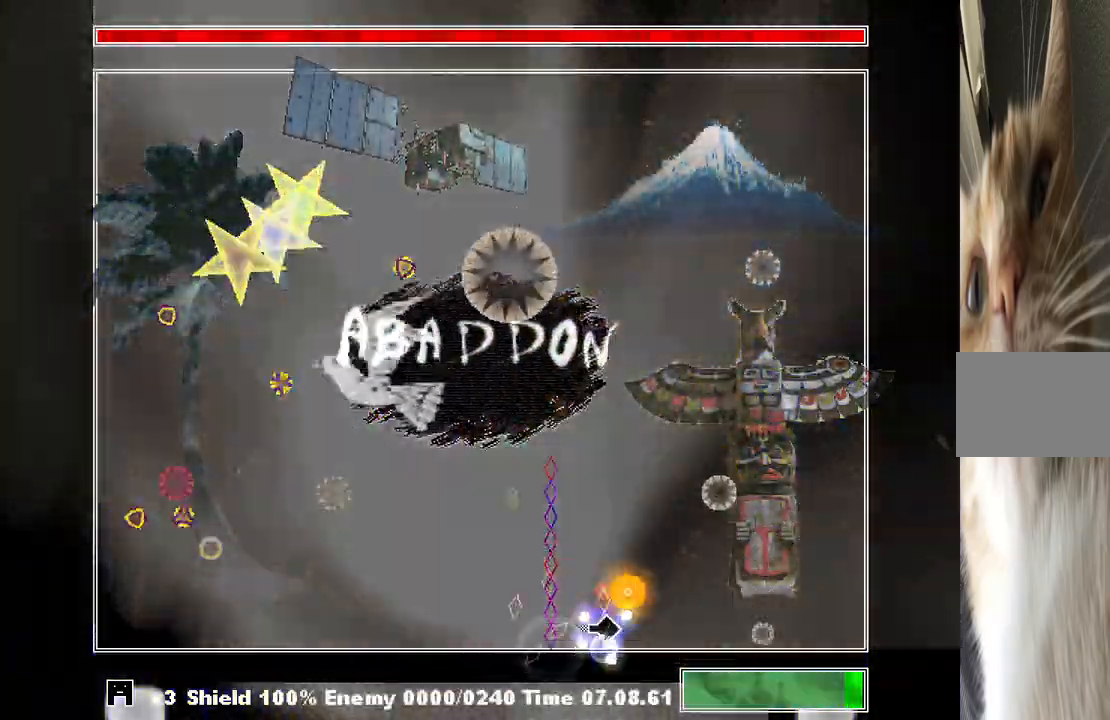
{"keys": ["left", "shift"], "events": [[67, "z", "up"], [100, "left", "down"], [167, "left", "up"], [167, "z", "down"], [233, "left", "down"], [233, "z", "up"], [300, "left", "up"], [333, "left", "down"], [400, "z", "down"], [467, "z", "up"]]}
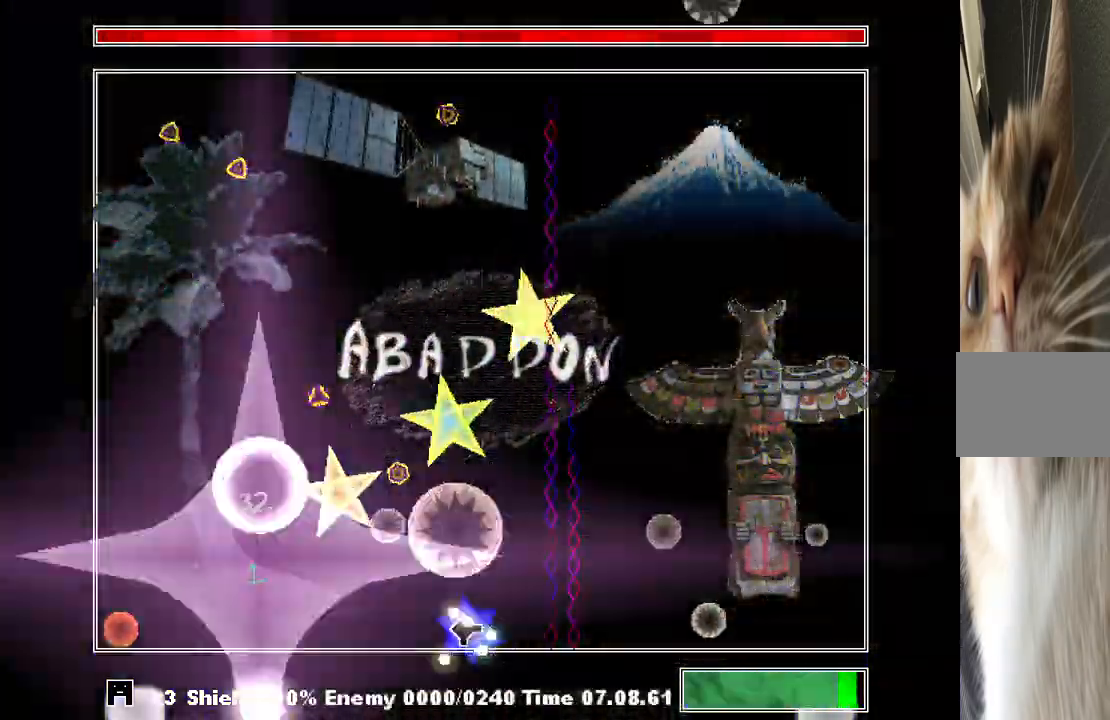
{"keys": ["shift"], "events": [[33, "left", "up"], [33, "right", "down"], [33, "z", "down"], [133, "z", "up"], [167, "right", "up"], [200, "left", "down"], [200, "z", "down"], [300, "z", "up"], [367, "left", "up"], [367, "z", "down"], [500, "z", "up"]]}
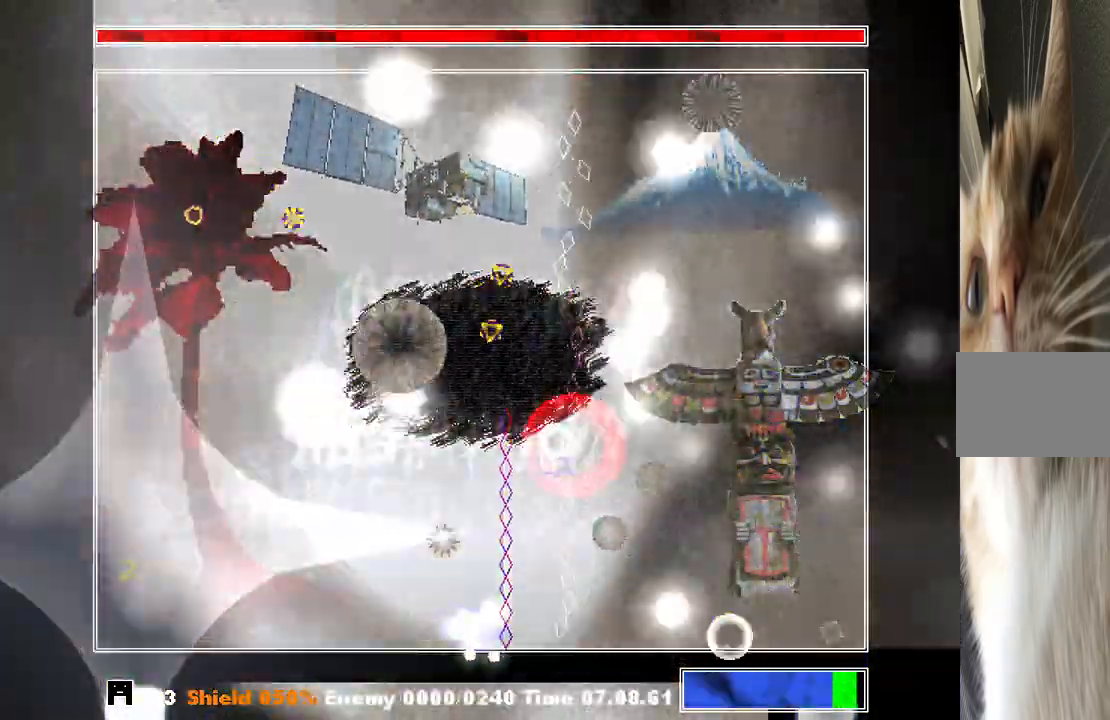
{"keys": ["left", "shift"], "events": [[100, "left", "down"], [100, "z", "down"], [167, "z", "up"], [233, "left", "up"], [267, "left", "down"], [267, "z", "down"], [367, "z", "up"], [400, "left", "up"], [467, "left", "down"]]}
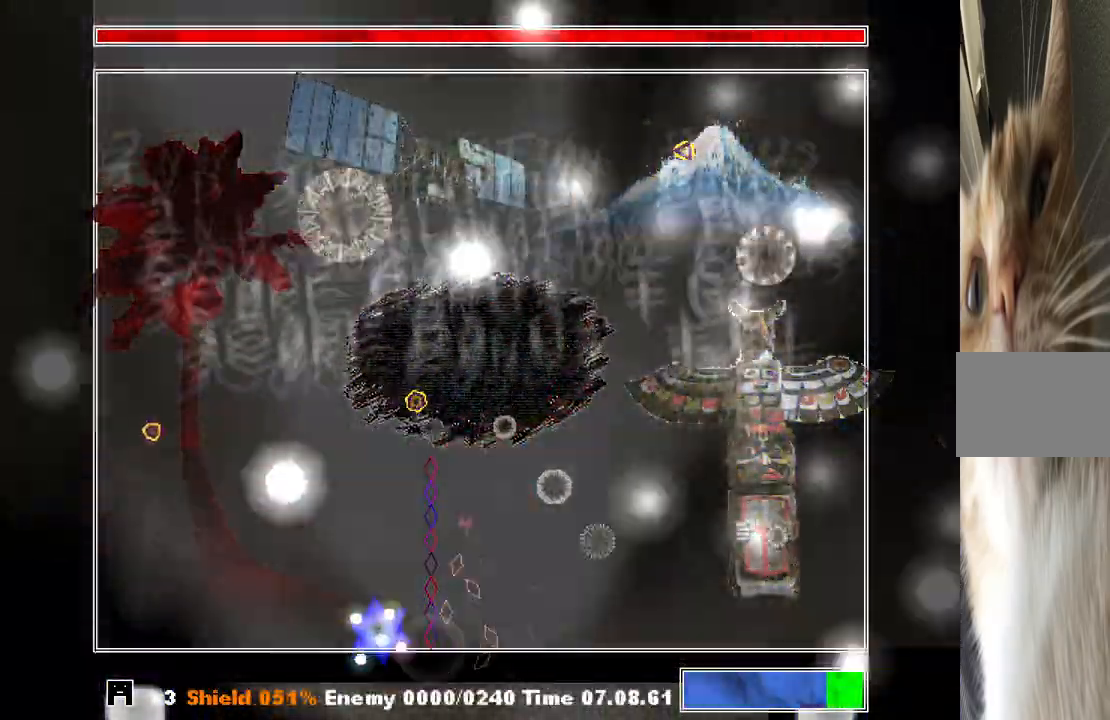
{"keys": ["shift", "z"], "events": [[67, "z", "down"], [100, "z", "up"], [200, "left", "up"], [200, "z", "down"], [300, "left", "down"], [300, "z", "up"], [467, "left", "up"], [467, "z", "down"]]}
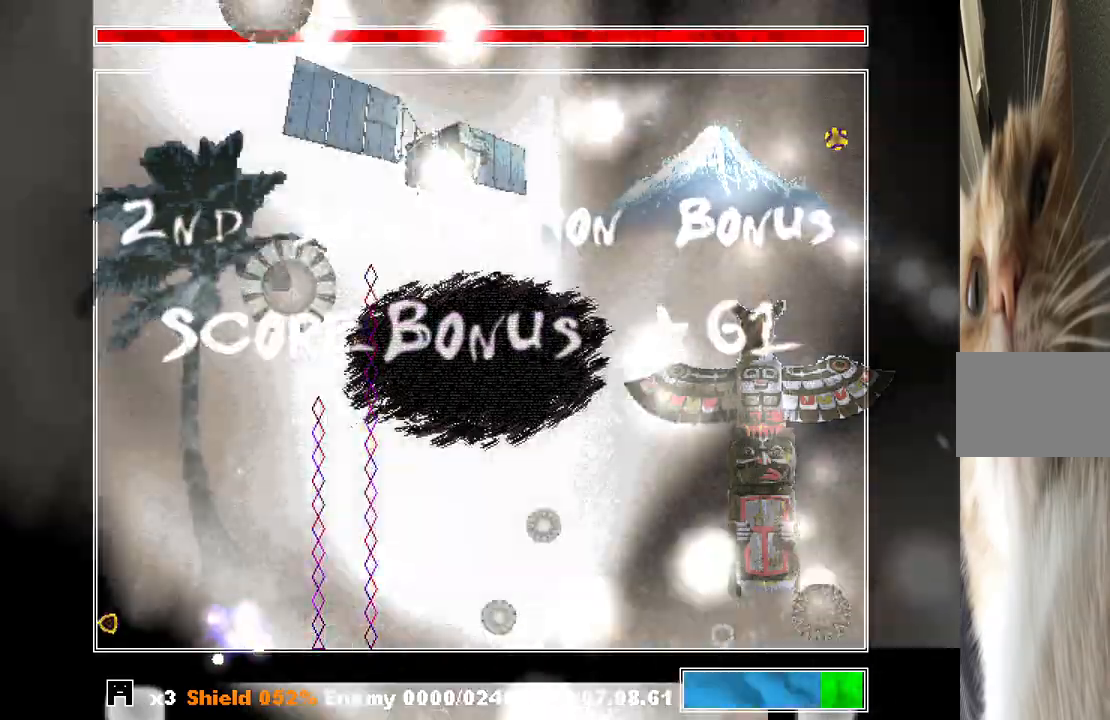
{"keys": ["right", "shift", "z"], "events": [[67, "z", "up"], [100, "left", "down"], [167, "z", "down"], [200, "left", "up"], [267, "z", "up"], [300, "z", "down"], [400, "z", "up"], [433, "right", "down"], [433, "z", "down"]]}
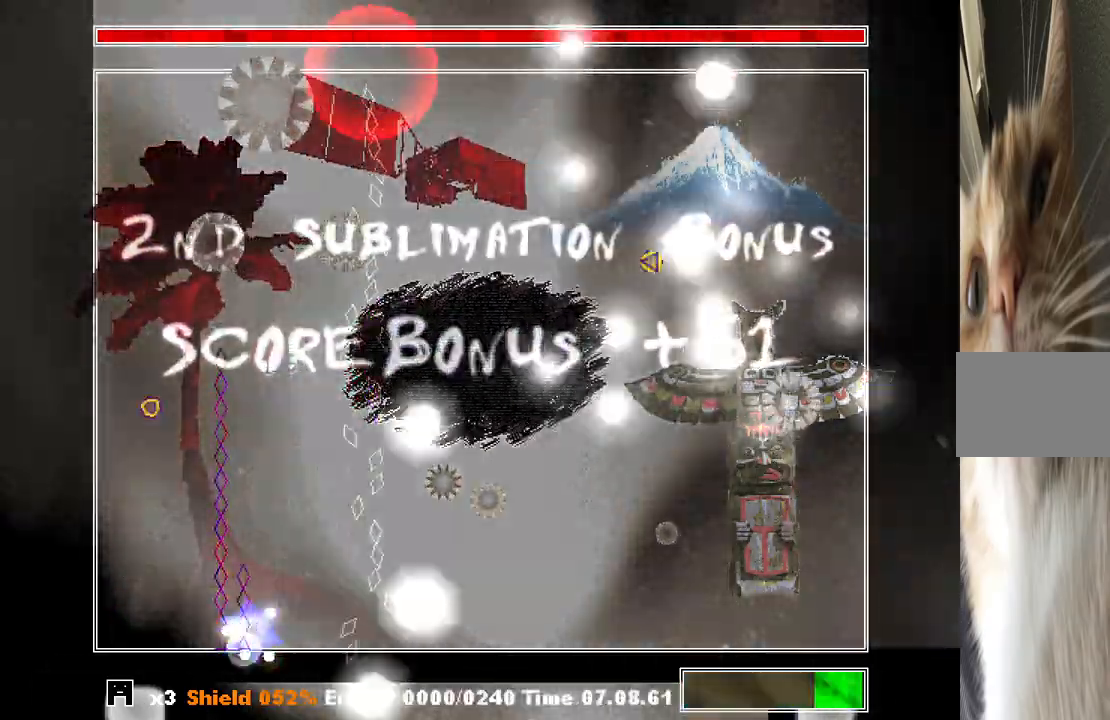
{"keys": ["left", "shift", "z"], "events": [[33, "z", "up"], [133, "z", "down"], [233, "z", "up"], [267, "right", "up"], [333, "z", "down"], [400, "z", "up"], [467, "left", "down"], [500, "z", "down"]]}
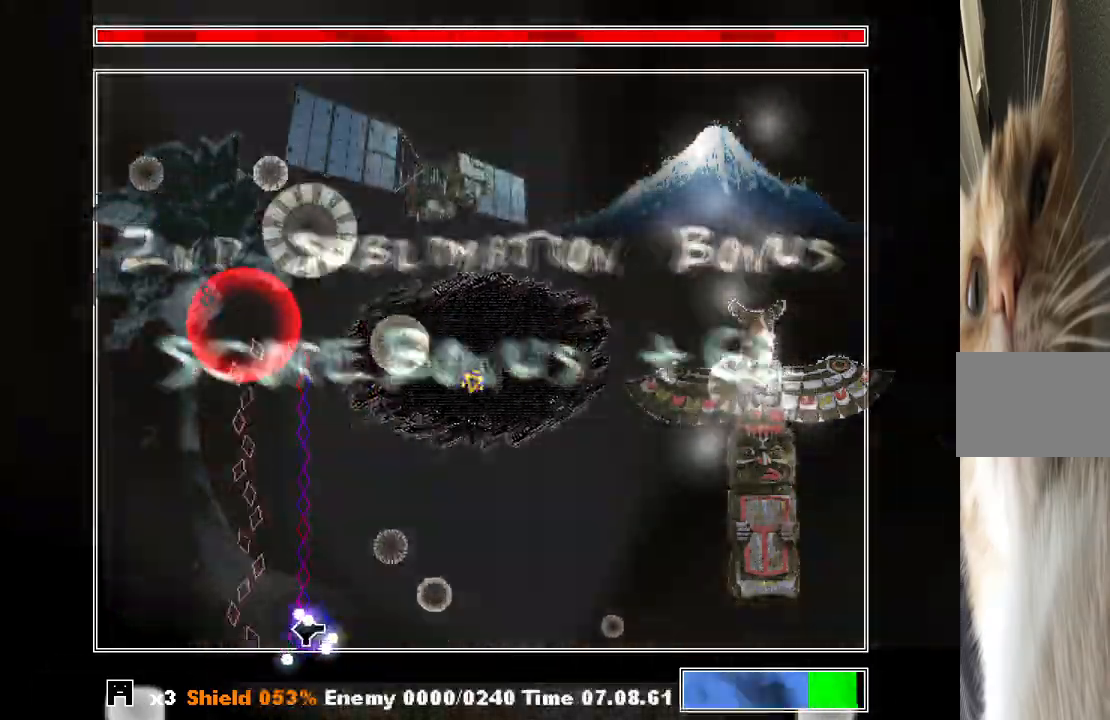
{"keys": ["shift"], "events": [[67, "left", "up"], [100, "z", "up"], [133, "z", "down"], [233, "left", "down"], [233, "z", "up"], [333, "left", "up"], [333, "z", "down"], [367, "left", "down"], [433, "z", "up"], [467, "left", "up"]]}
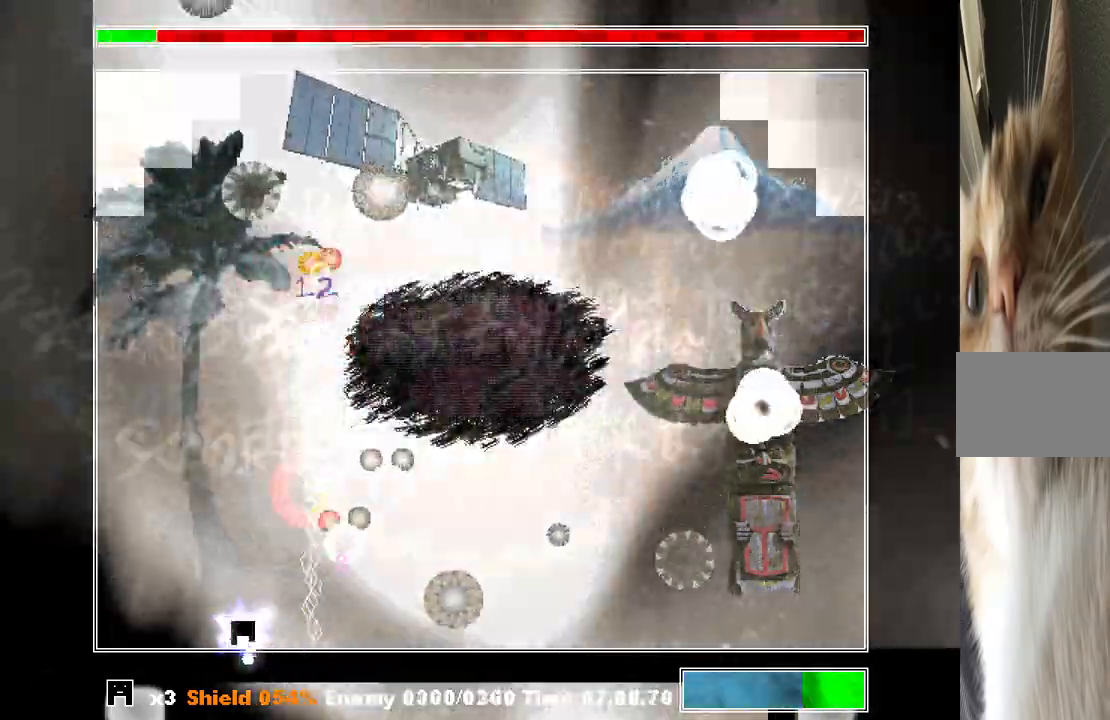
{"keys": ["right", "shift"], "events": [[33, "right", "down"], [33, "z", "down"], [100, "z", "up"], [200, "z", "down"], [300, "z", "up"], [400, "z", "down"], [500, "z", "up"]]}
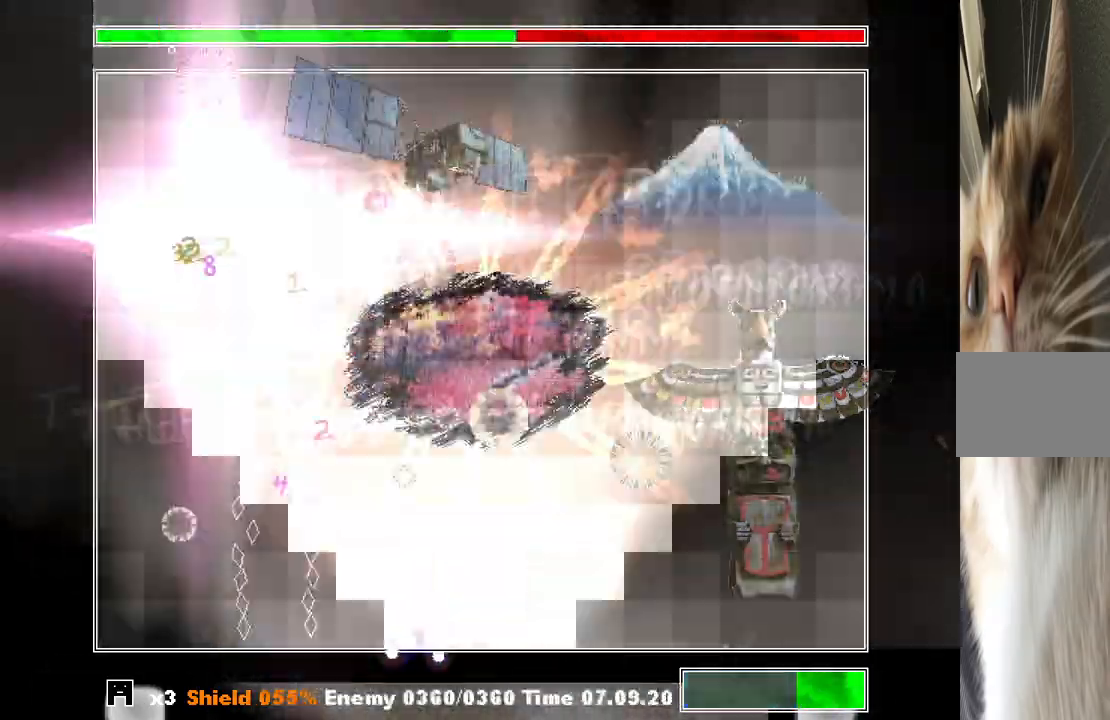
{"keys": ["shift", "z"], "events": [[33, "right", "up"], [67, "right", "down"], [67, "z", "down"], [167, "right", "up"], [167, "z", "up"], [267, "z", "down"], [367, "z", "up"], [400, "z", "down"]]}
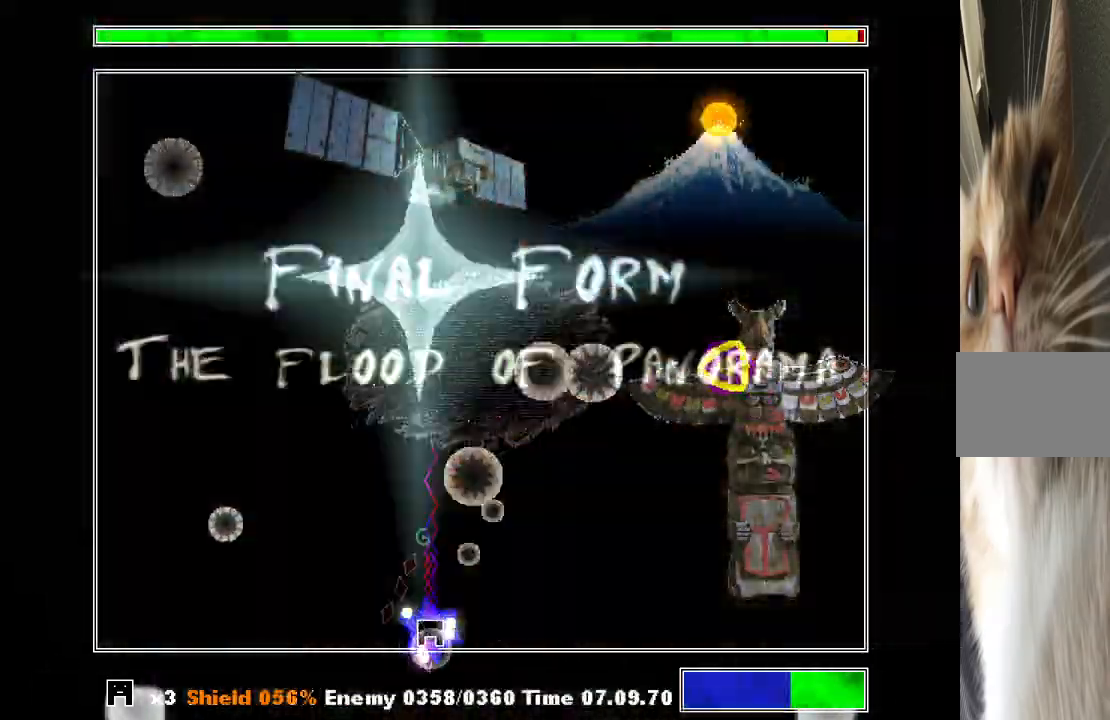
{"keys": ["right", "shift", "z"], "events": [[67, "right", "down"], [67, "z", "up"], [100, "right", "up"], [133, "z", "down"], [200, "z", "up"], [300, "z", "down"], [367, "z", "up"], [433, "right", "down"], [467, "z", "down"]]}
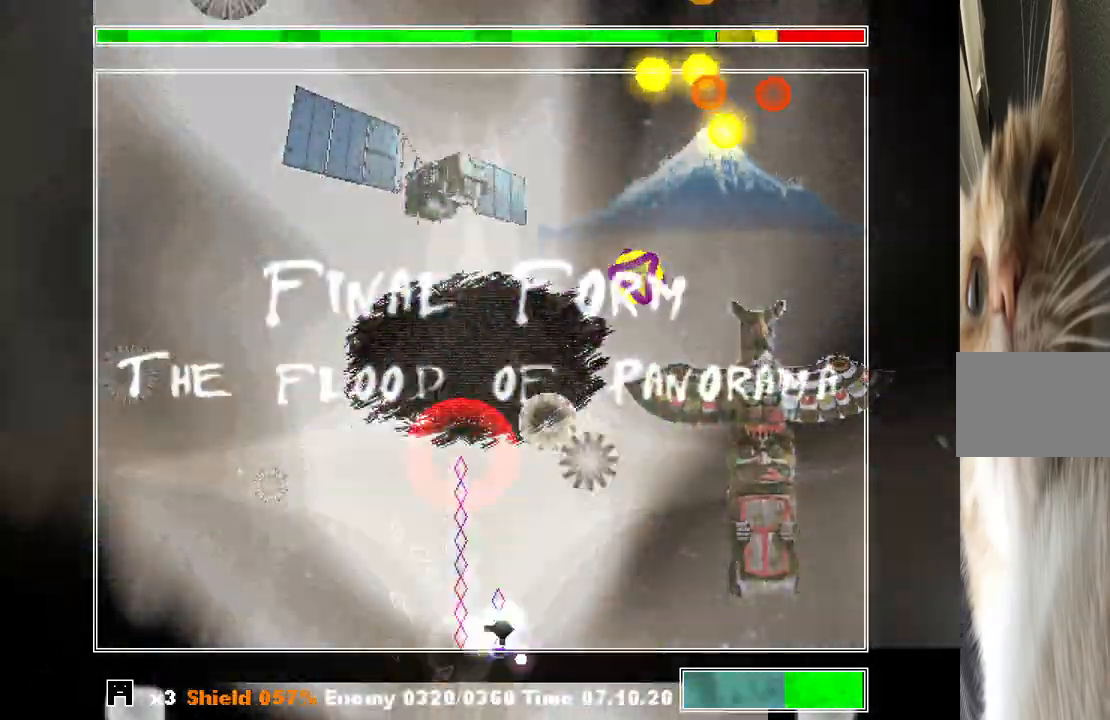
{"keys": ["shift", "z"], "events": [[33, "right", "up"], [67, "z", "up"], [167, "z", "down"], [267, "z", "up"], [333, "z", "down"], [400, "right", "down"], [400, "z", "up"], [500, "right", "up"], [500, "z", "down"]]}
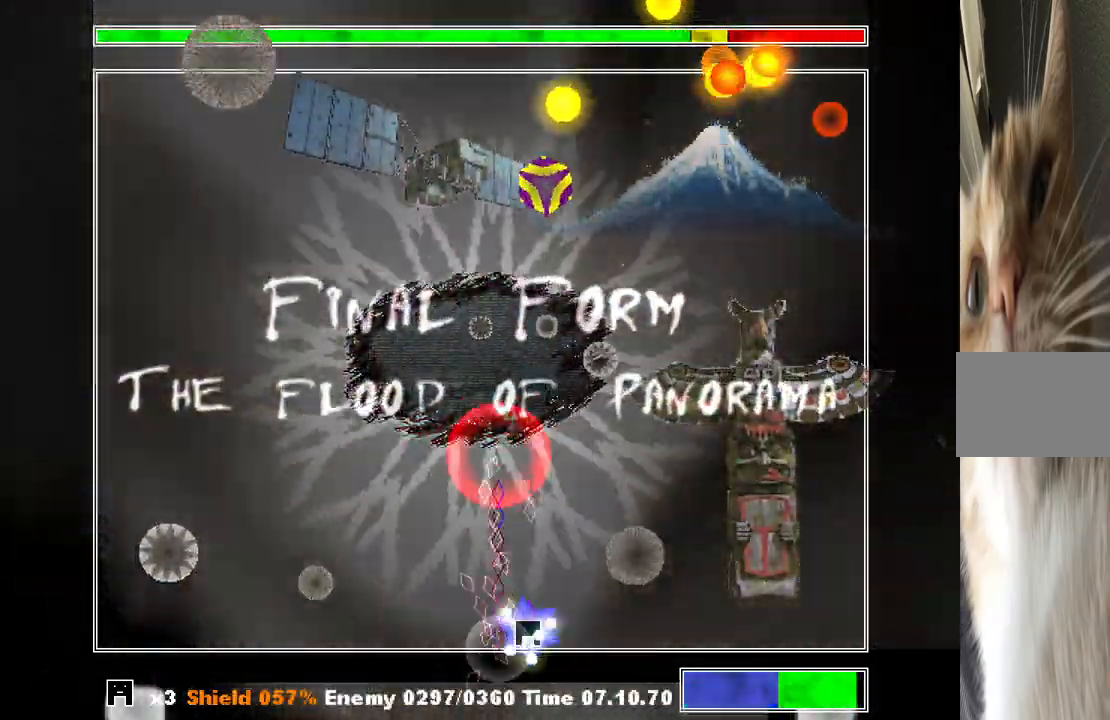
{"keys": ["shift", "z"], "events": [[67, "z", "up"], [167, "z", "down"], [267, "z", "up"], [300, "left", "down"], [367, "z", "down"], [400, "left", "up"], [400, "z", "up"], [500, "z", "down"]]}
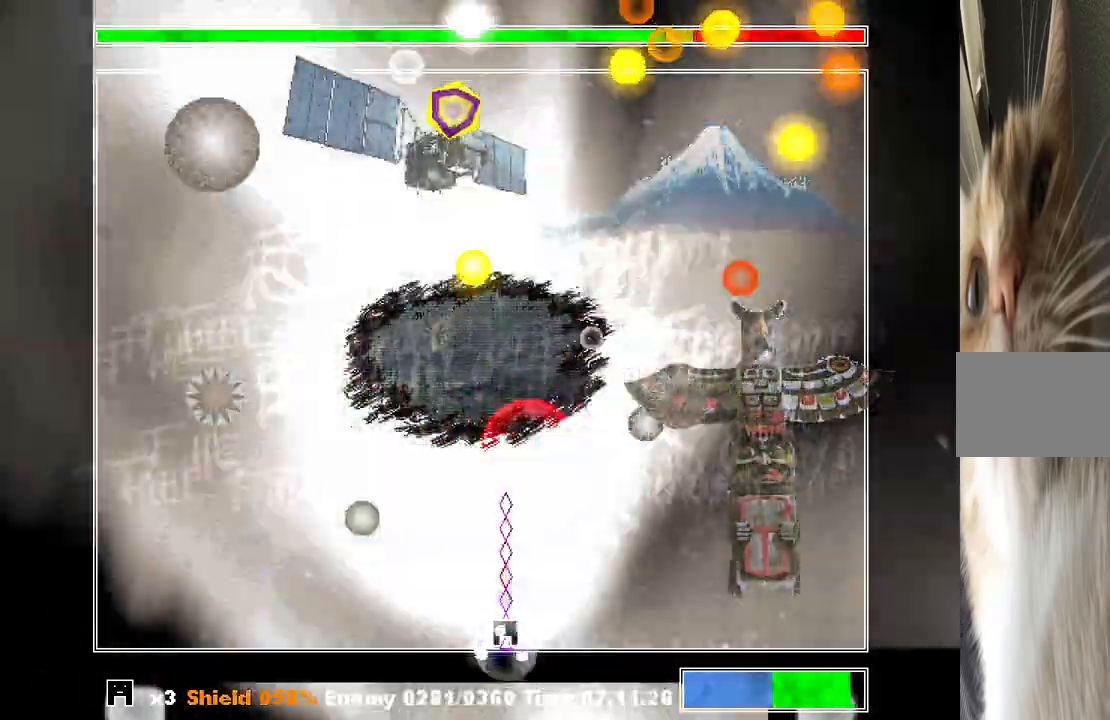
{"keys": ["shift"], "events": [[133, "z", "up"], [233, "z", "down"], [333, "z", "up"], [433, "left", "down"], [433, "z", "down"], [500, "left", "up"], [500, "z", "up"]]}
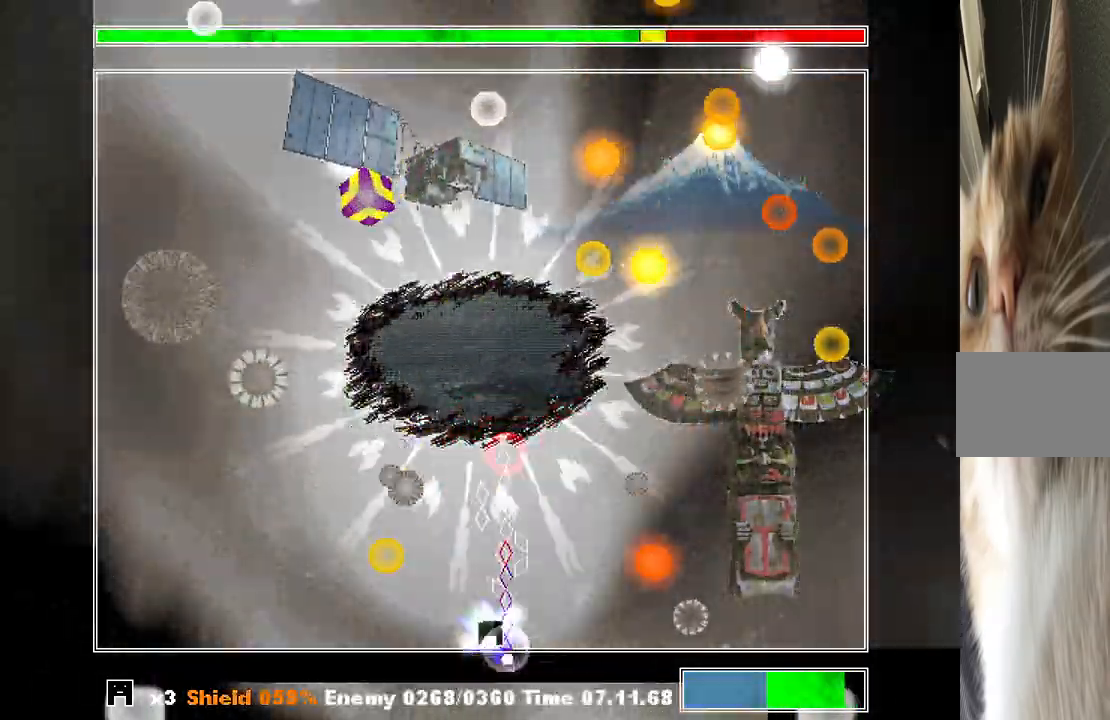
{"keys": ["left", "shift", "z"], "events": [[100, "z", "down"], [167, "left", "down"], [200, "z", "up"], [233, "left", "up"], [300, "left", "down"], [300, "z", "down"], [400, "left", "up"], [400, "z", "up"], [433, "left", "down"], [433, "z", "down"]]}